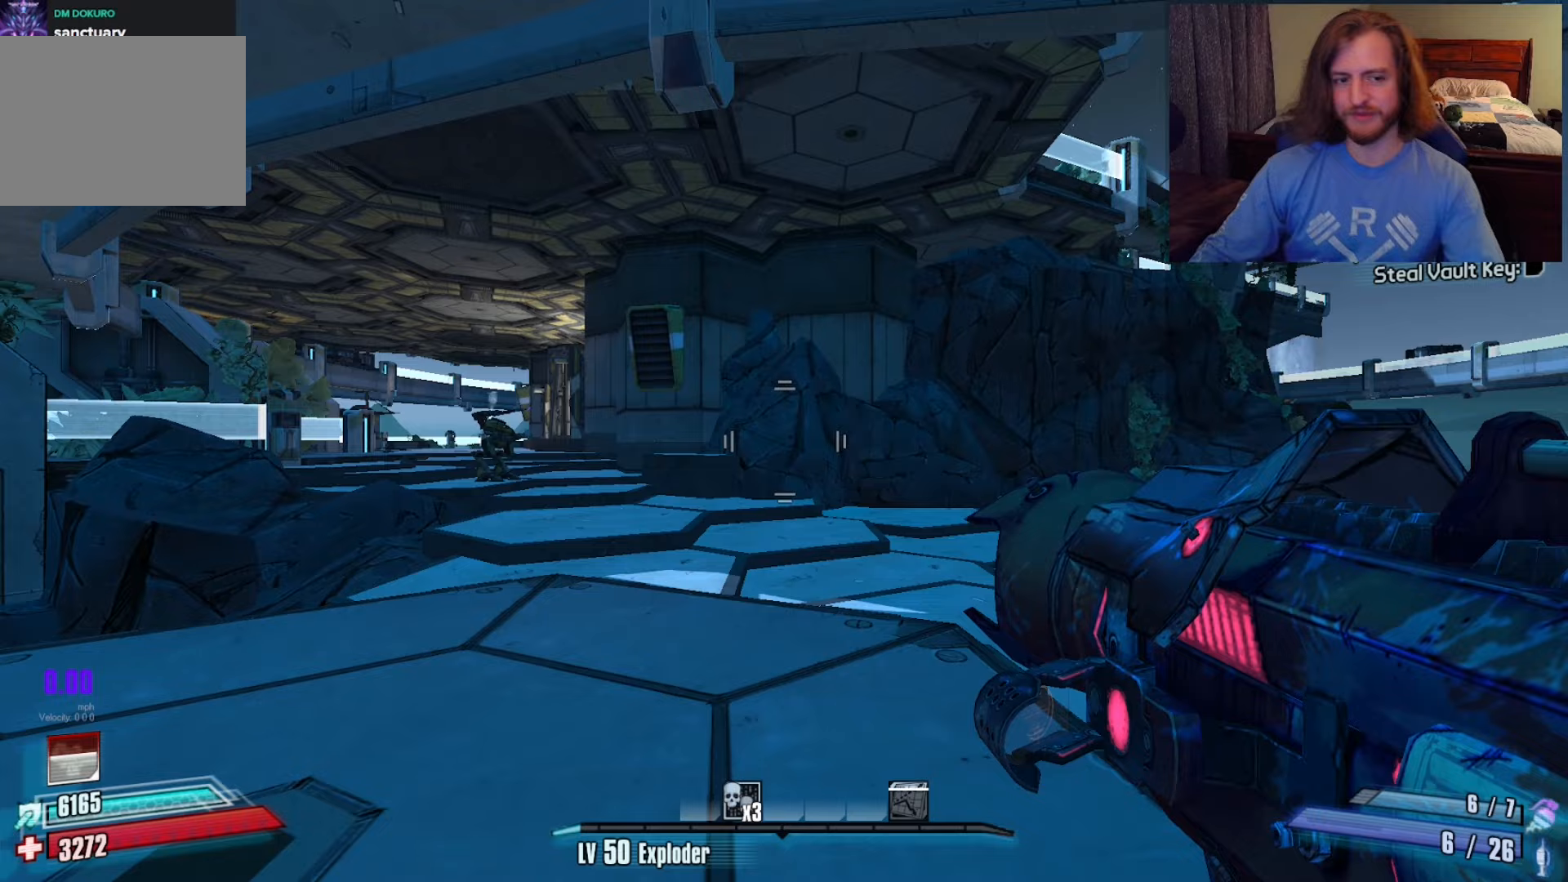
Gameplay with keyboard and mouse; each line is a JSON object with the keys and mouse buttons held at the frame after it. "events" lists presses ("down") and releases ("up") of "1", "2", "3", "4", "a", "c", "ctrl", "d", "e", "f", "q", "r", "s", "shift", "space", "v", "w", "x", "z", "mouse_left", "mouse_wheel", "mouse_right", "mouse_mb4" and "mouse_mb5" between this image and that frame as [ms after this image, input, new state], when the widget could be followed in between. "mouse_left", "mouse_wheel", "mouse_right", "mouse_mb4", "mouse_mb5" = the "left", "wheel", "right", "mb4", "mb5" buttons of the "mouse" list. No other keys are recorded. "wheel" means that the mouse wheel is clicked or scrolled. Not read: mouse_move.
{"keys": ["w"], "mouse": [], "events": [[33, "2", "down"], [217, "2", "up"], [450, "w", "down"]]}
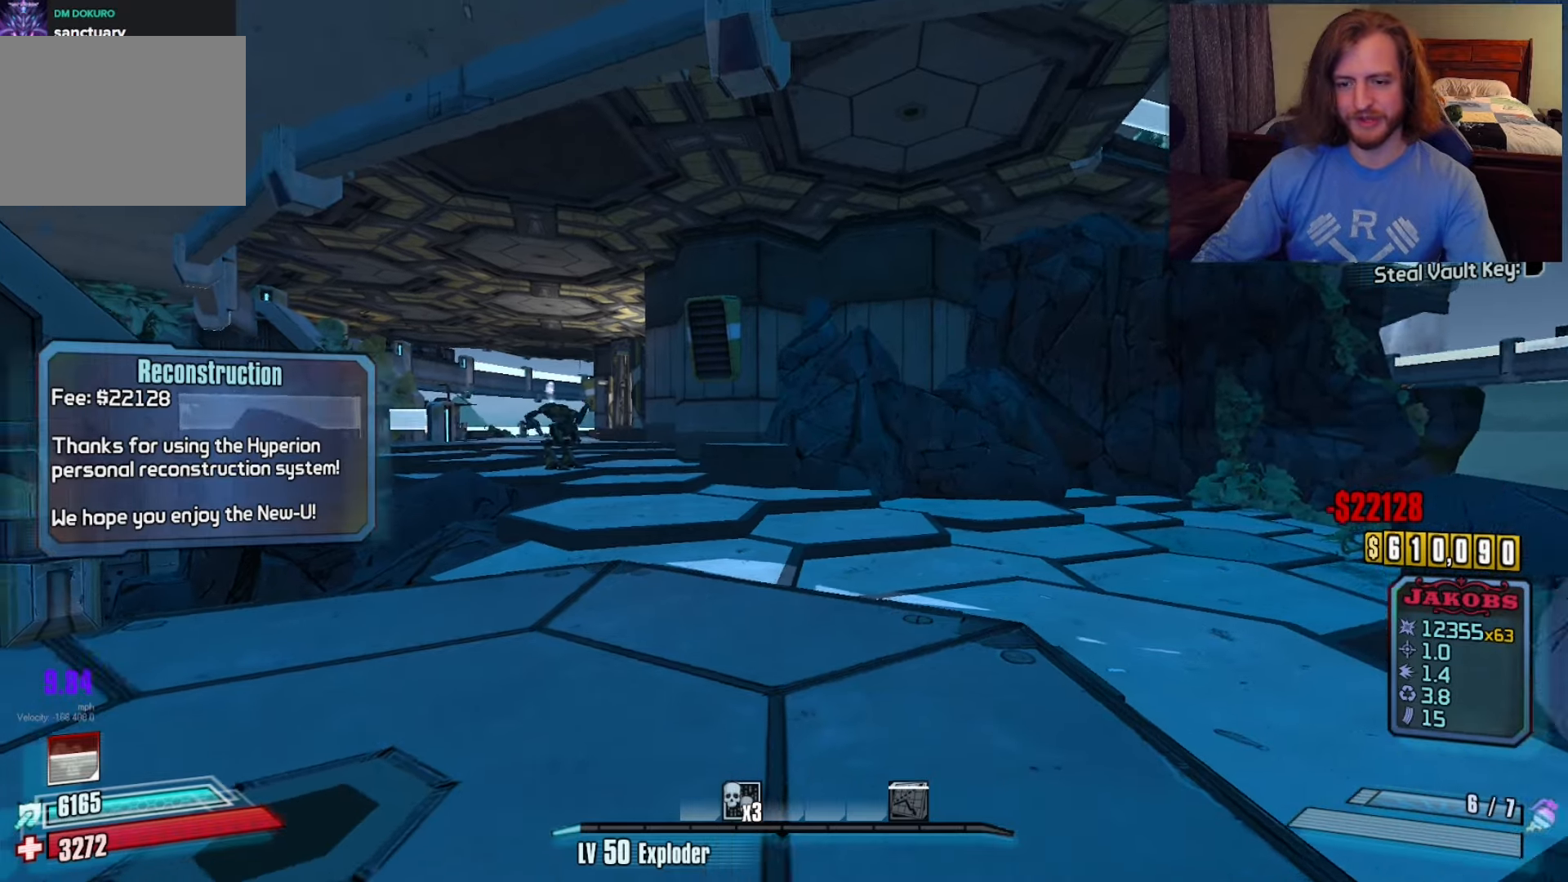
{"keys": ["w"], "mouse": [], "events": [[333, "3", "down"], [467, "3", "up"]]}
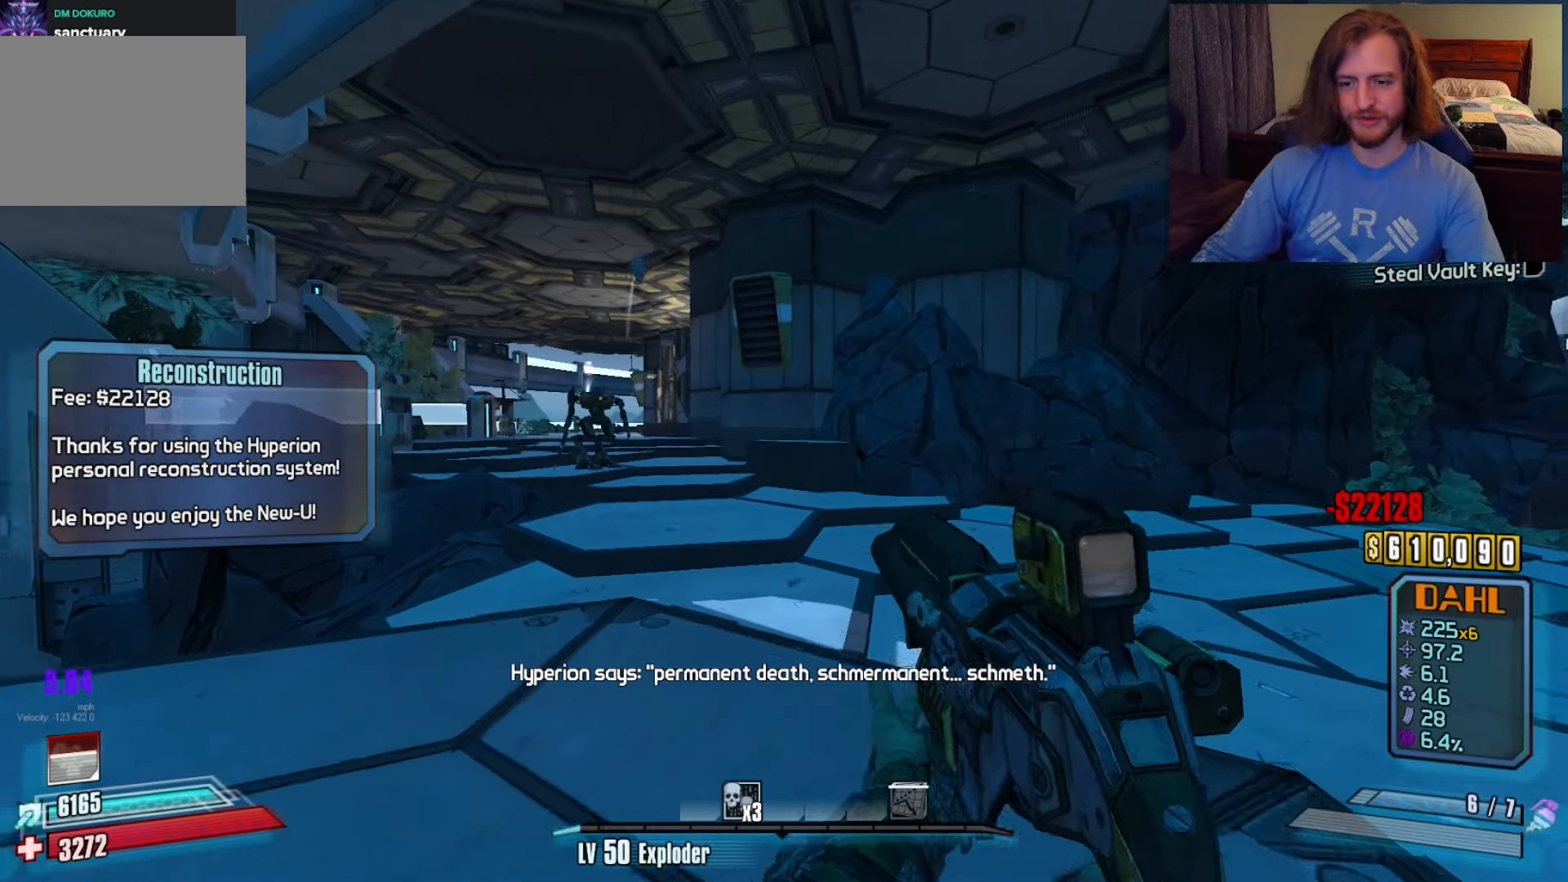
{"keys": ["d", "space", "w"], "mouse": [], "events": [[100, "shift", "down"], [283, "shift", "up"], [383, "d", "down"], [483, "space", "down"]]}
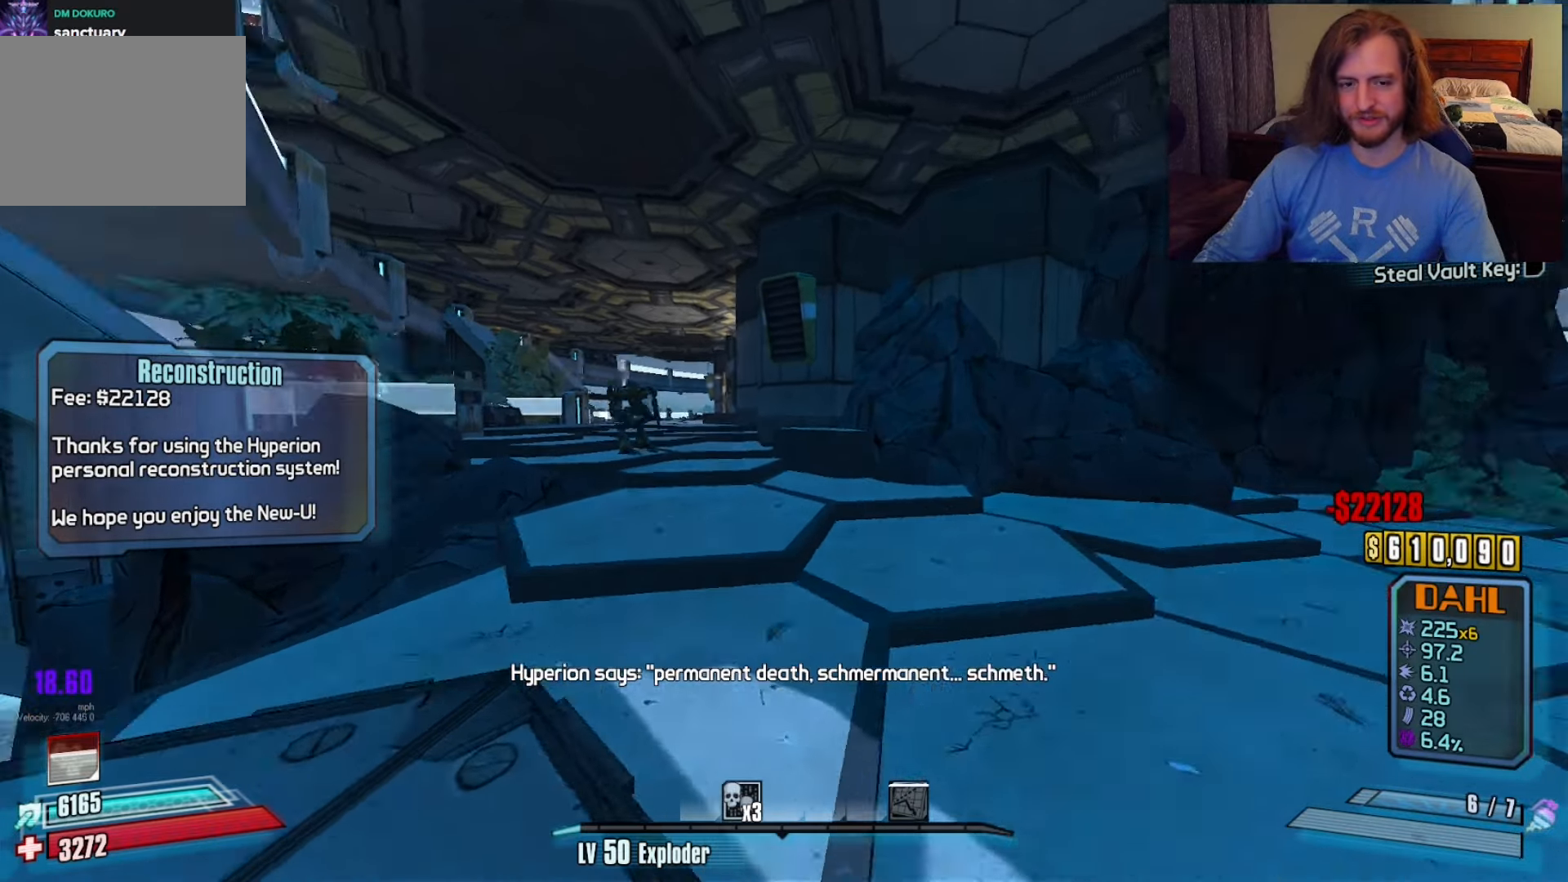
{"keys": ["a"], "mouse": [], "events": [[117, "space", "up"], [267, "d", "up"], [367, "a", "down"], [400, "w", "up"]]}
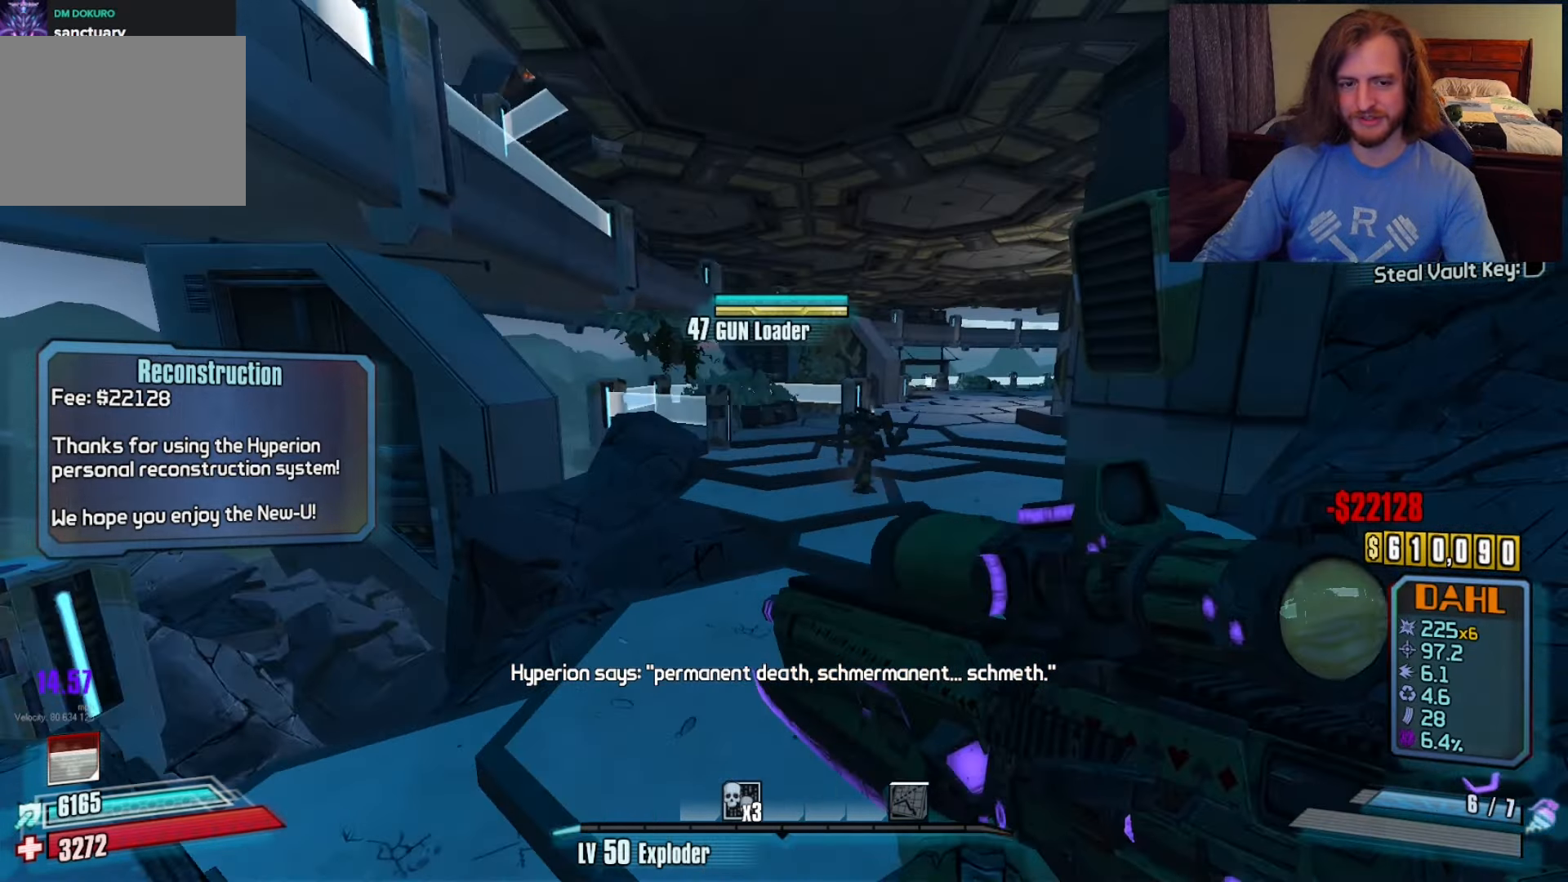
{"keys": ["w"], "mouse": [], "events": [[50, "a", "up"], [50, "w", "down"]]}
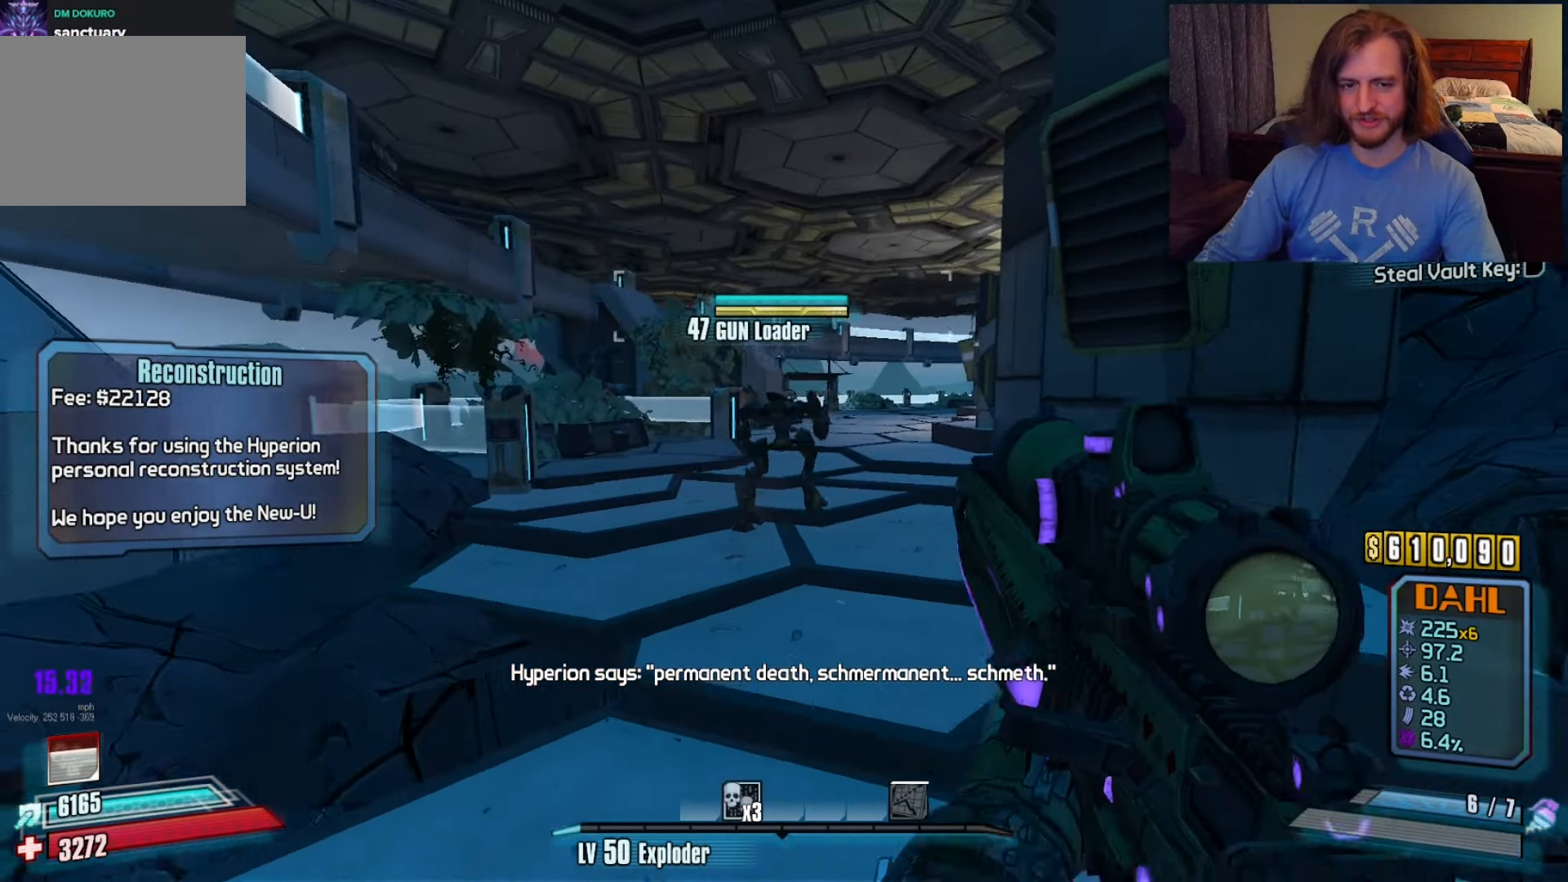
{"keys": ["w"], "mouse": [], "events": [[67, "mouse_left", "down"], [167, "mouse_left", "up"]]}
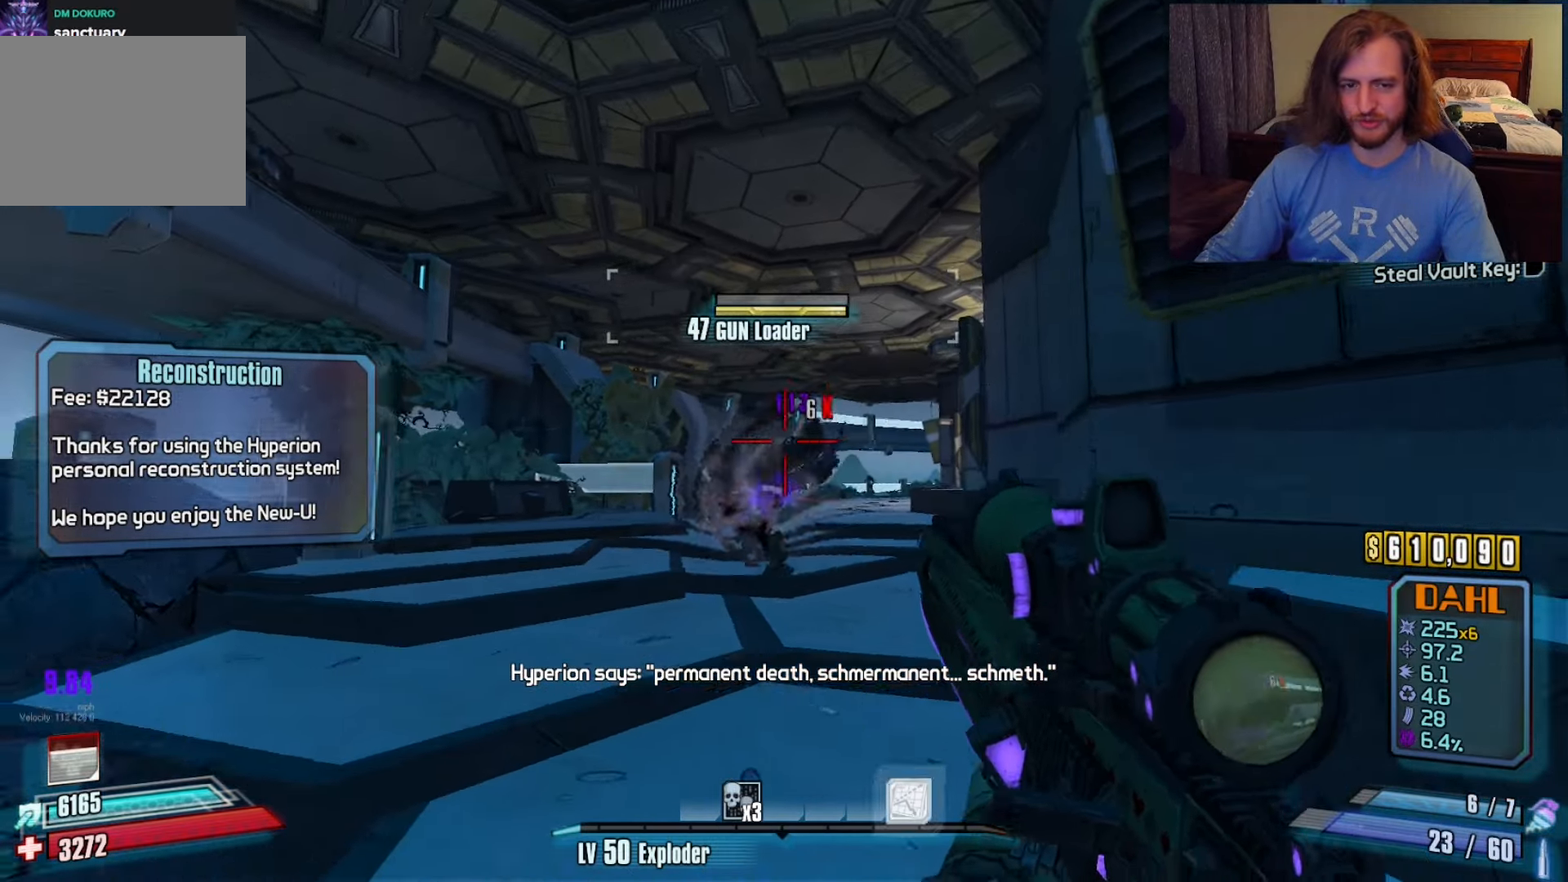
{"keys": ["w"], "mouse": ["left"], "events": [[33, "mouse_left", "down"], [167, "mouse_left", "up"], [250, "mouse_left", "down"], [350, "mouse_left", "up"], [450, "mouse_left", "down"]]}
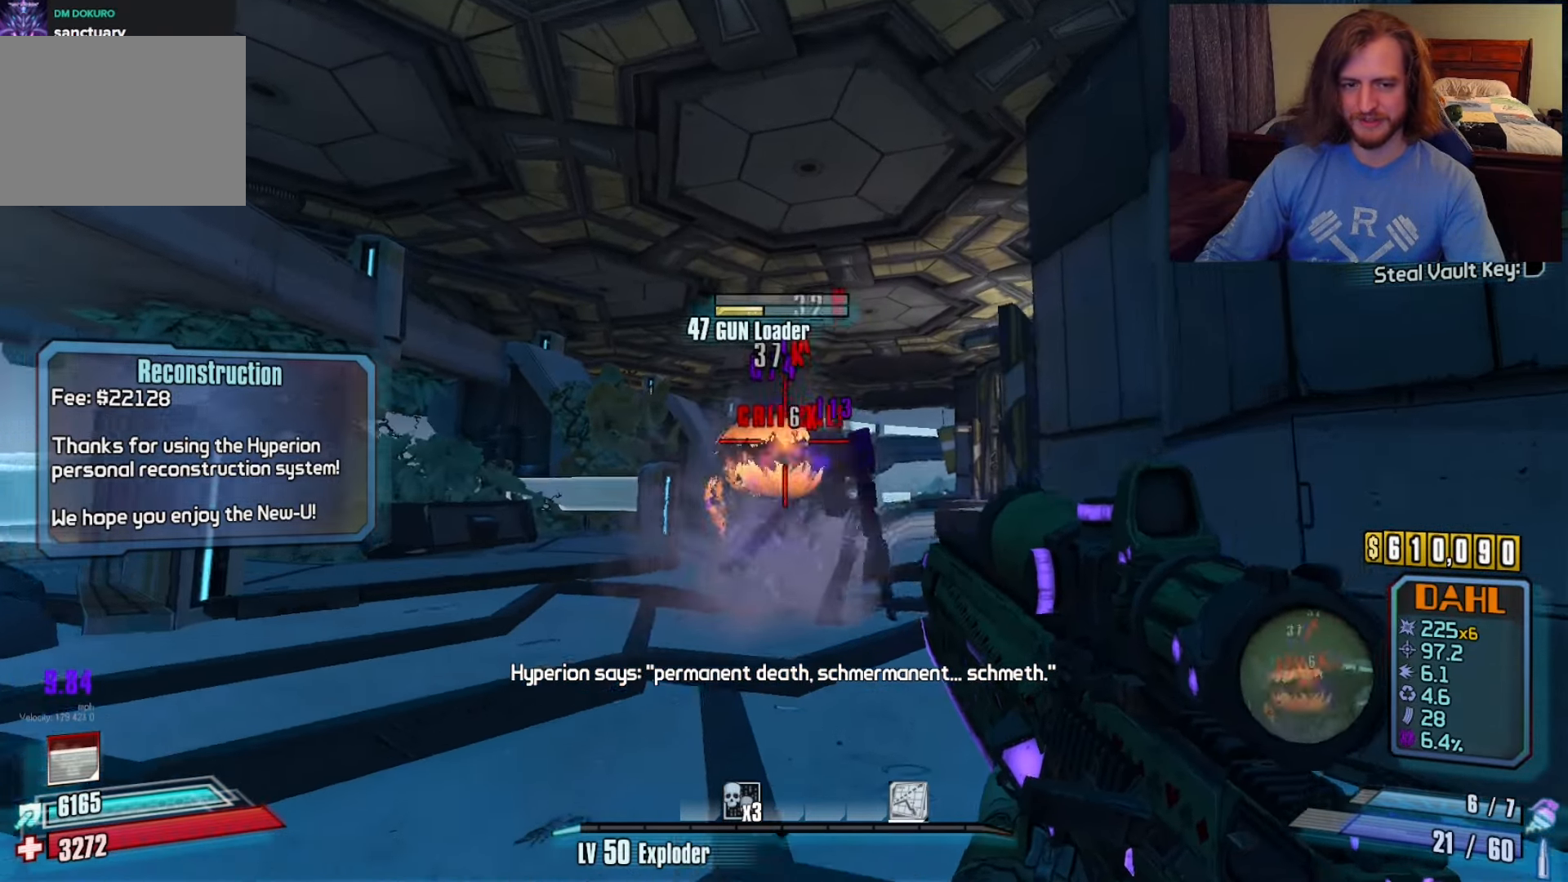
{"keys": ["w"], "mouse": [], "events": [[33, "mouse_left", "up"], [233, "mouse_left", "down"], [333, "mouse_left", "up"]]}
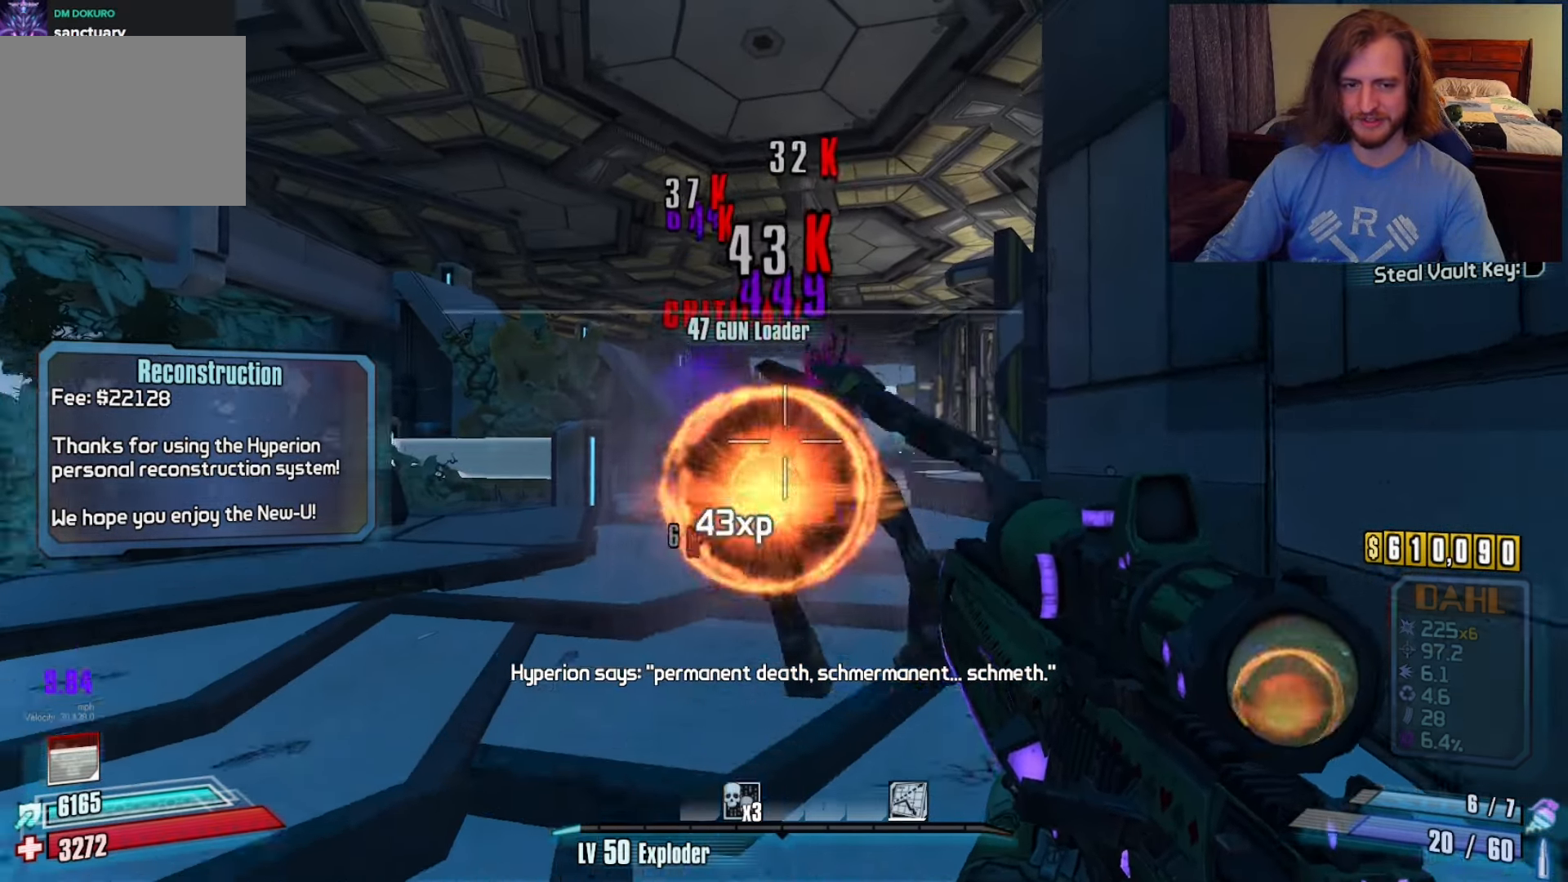
{"keys": ["w"], "mouse": [], "events": [[17, "mouse_left", "down"], [17, "w", "up"], [117, "mouse_left", "up"], [333, "w", "down"]]}
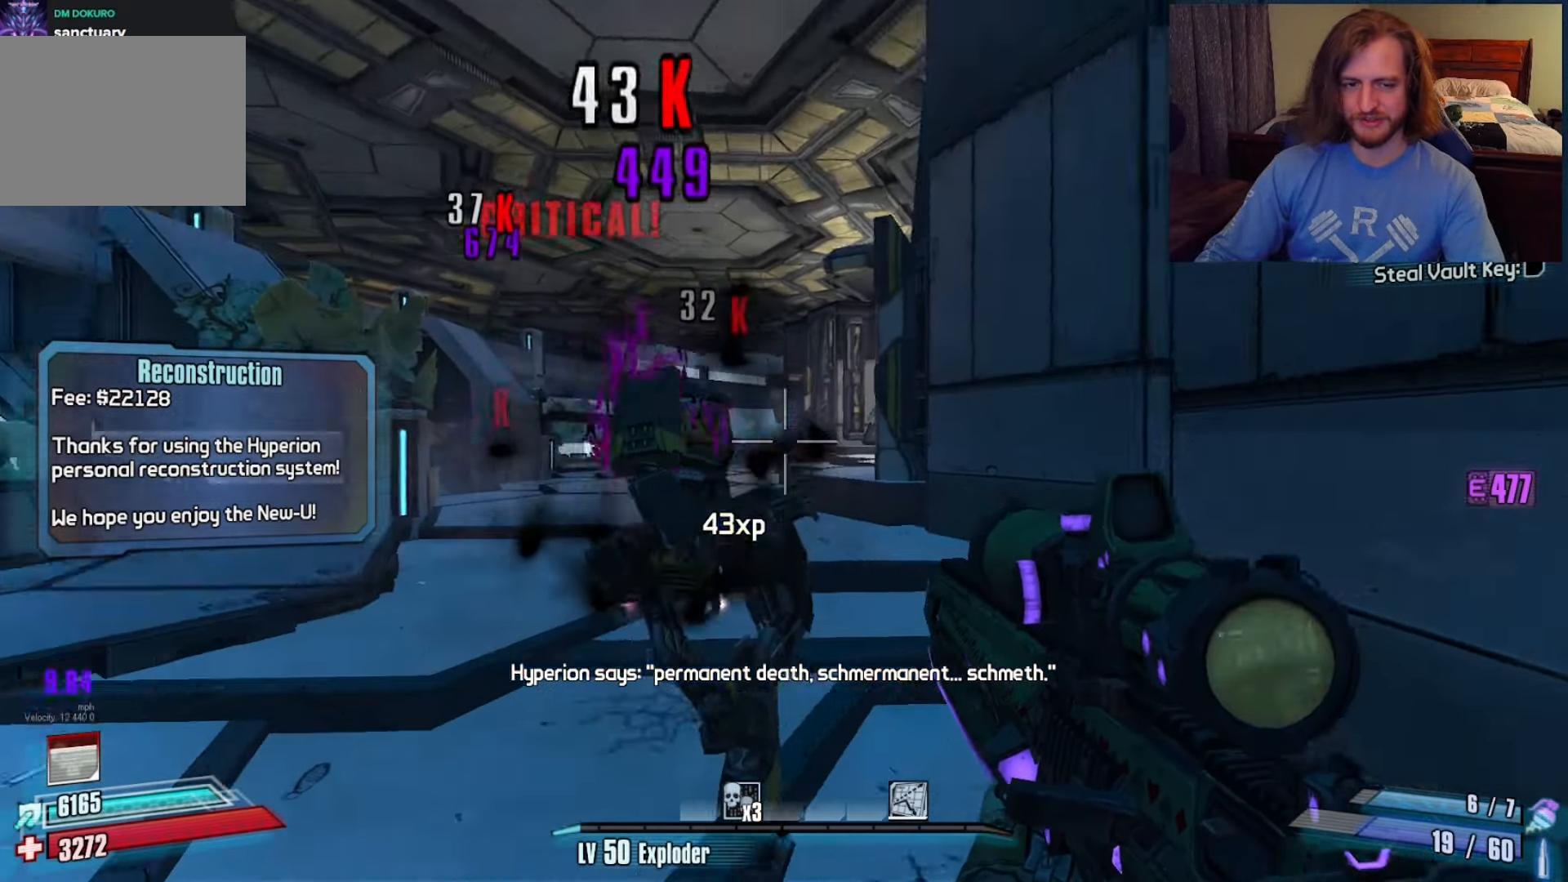
{"keys": [], "mouse": [], "events": [[117, "w", "up"], [217, "w", "down"], [317, "c", "down"], [417, "c", "up"], [417, "w", "up"]]}
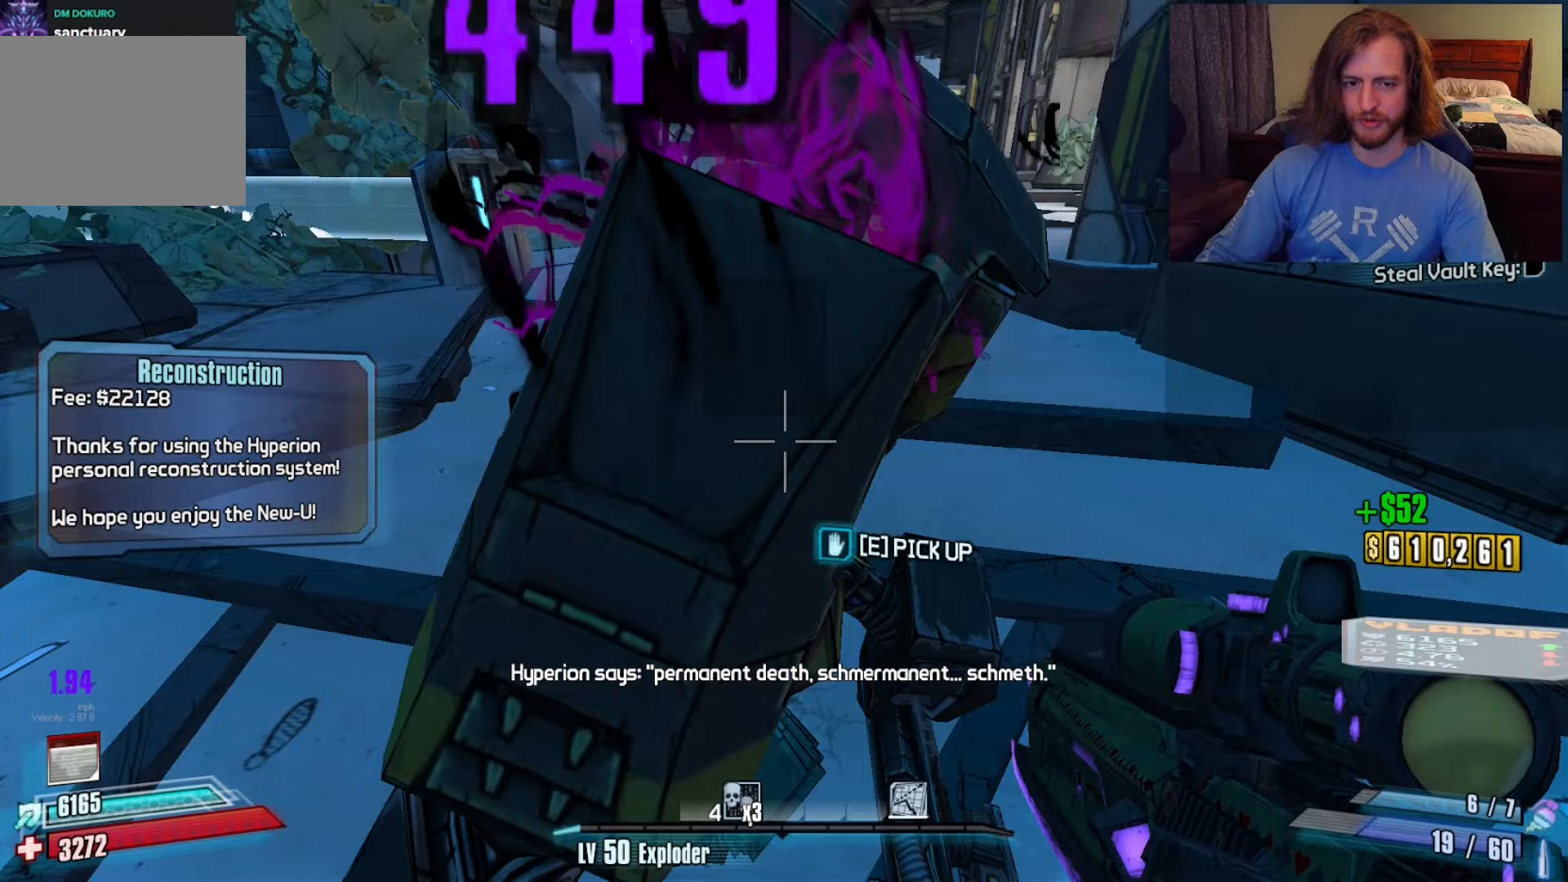
{"keys": ["shift", "w"], "mouse": [], "events": [[233, "w", "down"], [333, "shift", "down"]]}
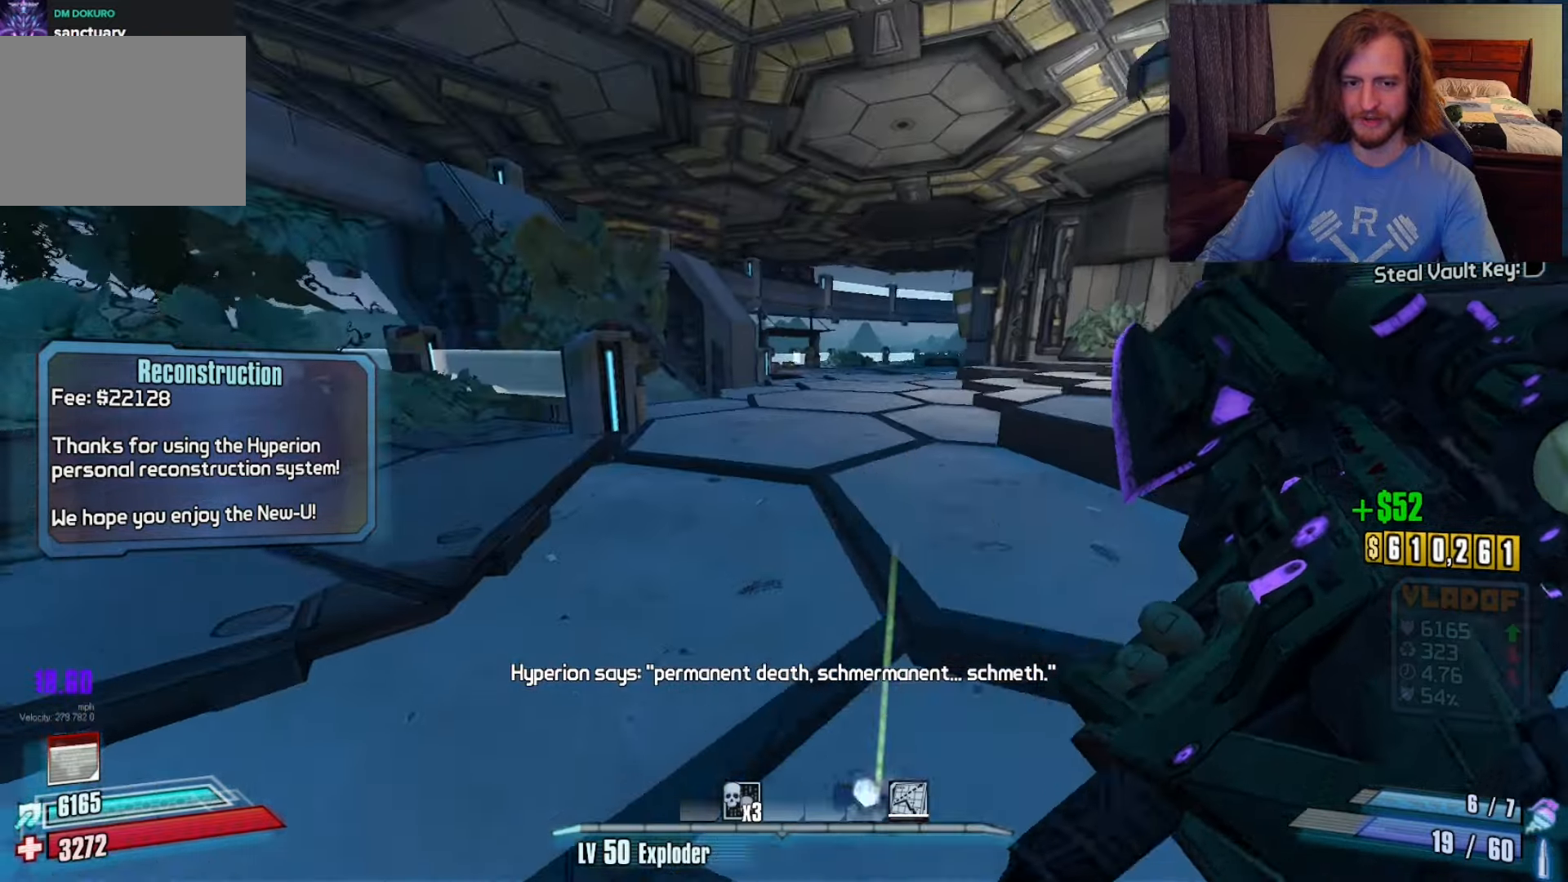
{"keys": ["w"], "mouse": [], "events": [[17, "shift", "up"]]}
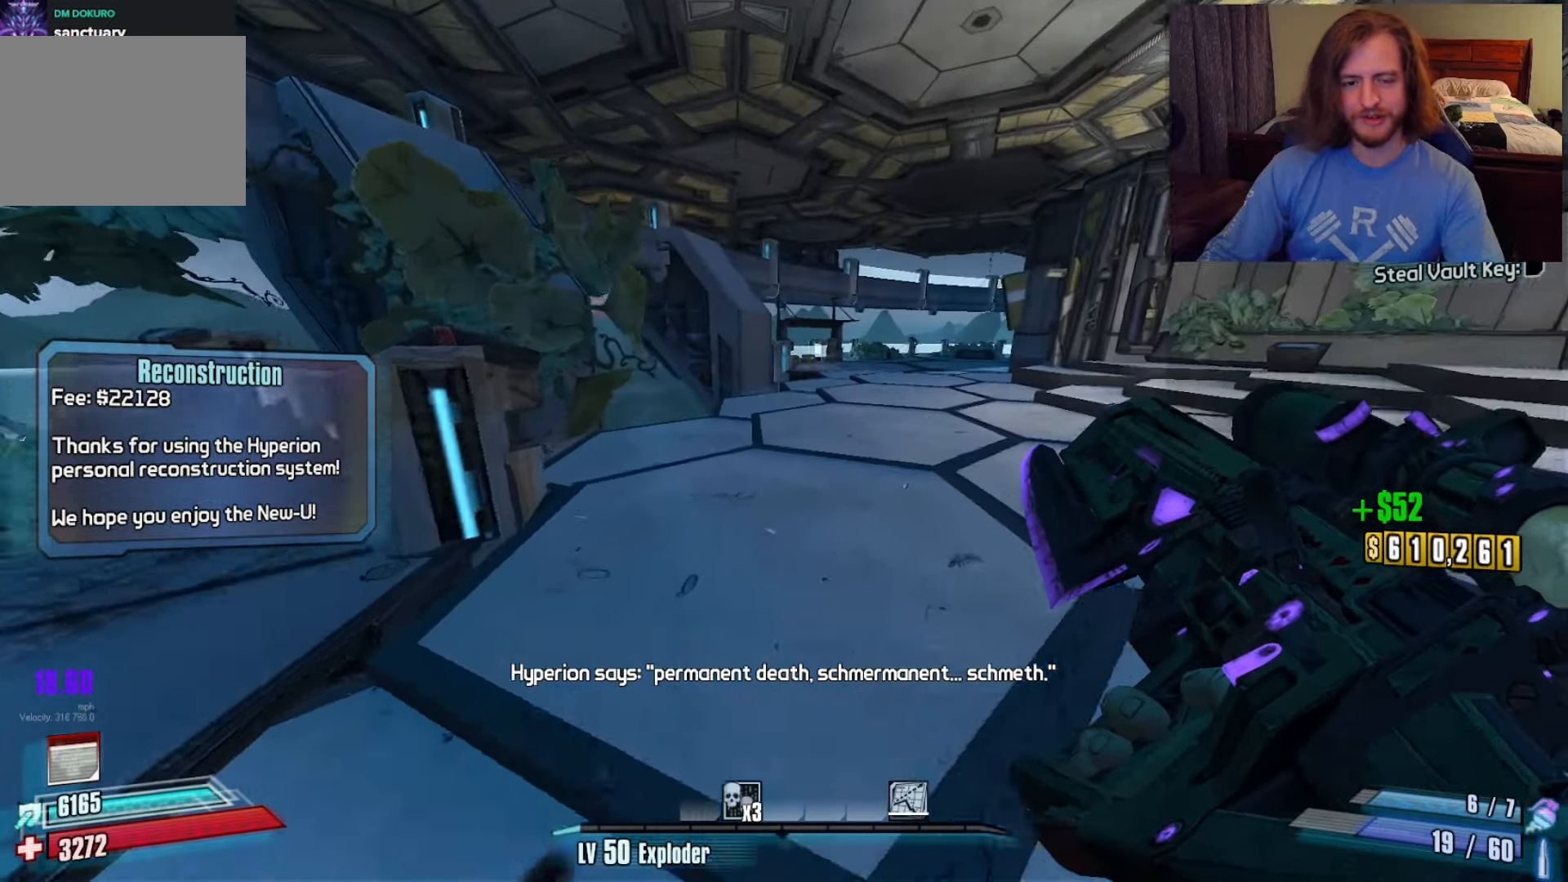
{"keys": ["w"], "mouse": [], "events": [[117, "d", "down"], [267, "d", "up"]]}
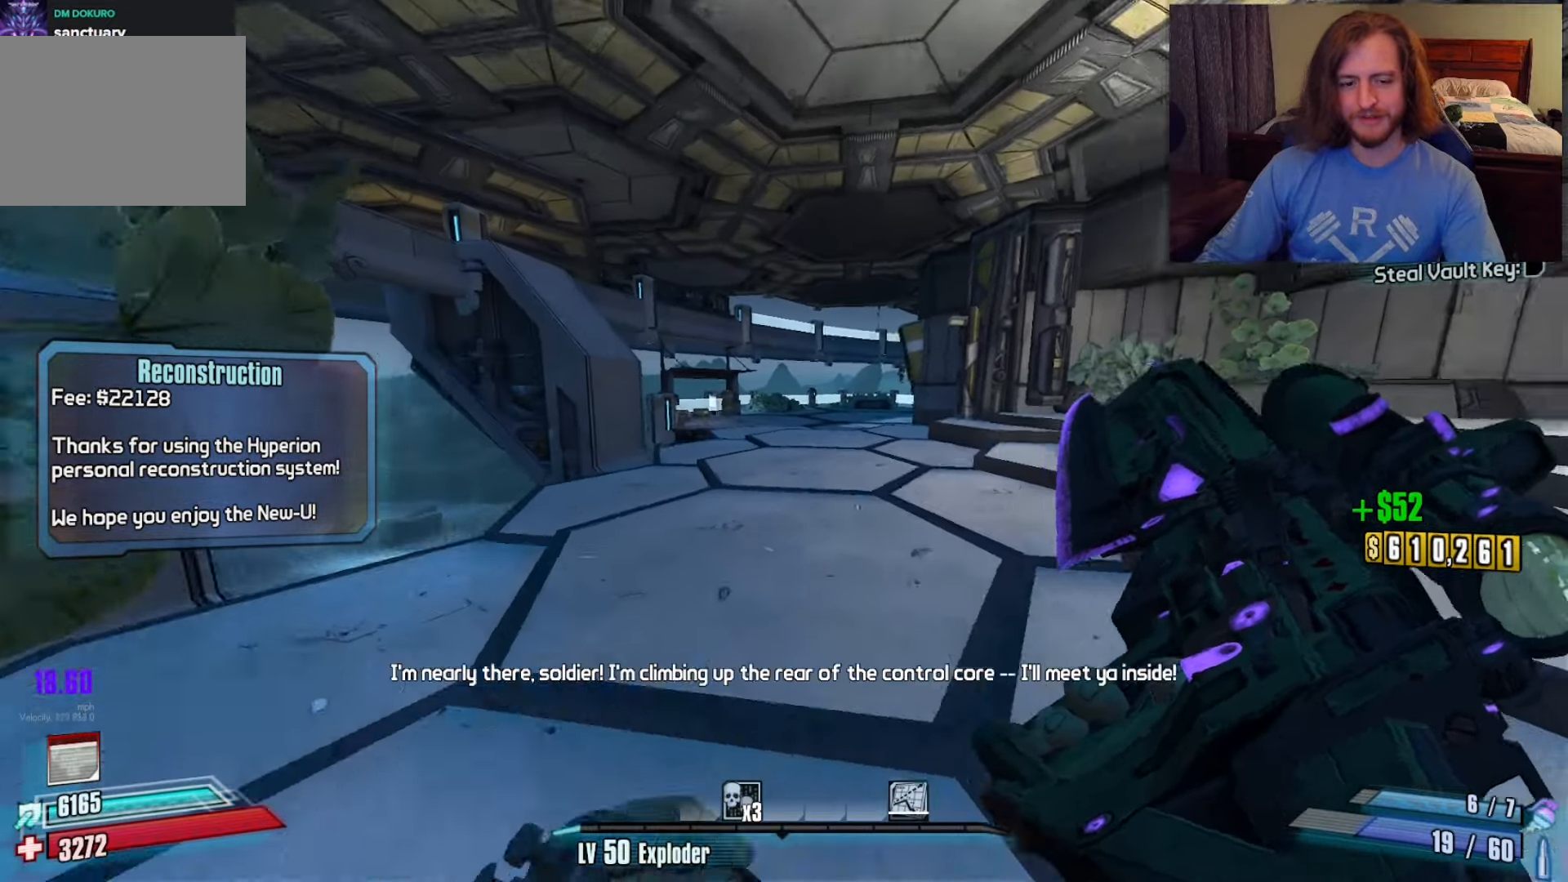
{"keys": ["w"], "mouse": [], "events": []}
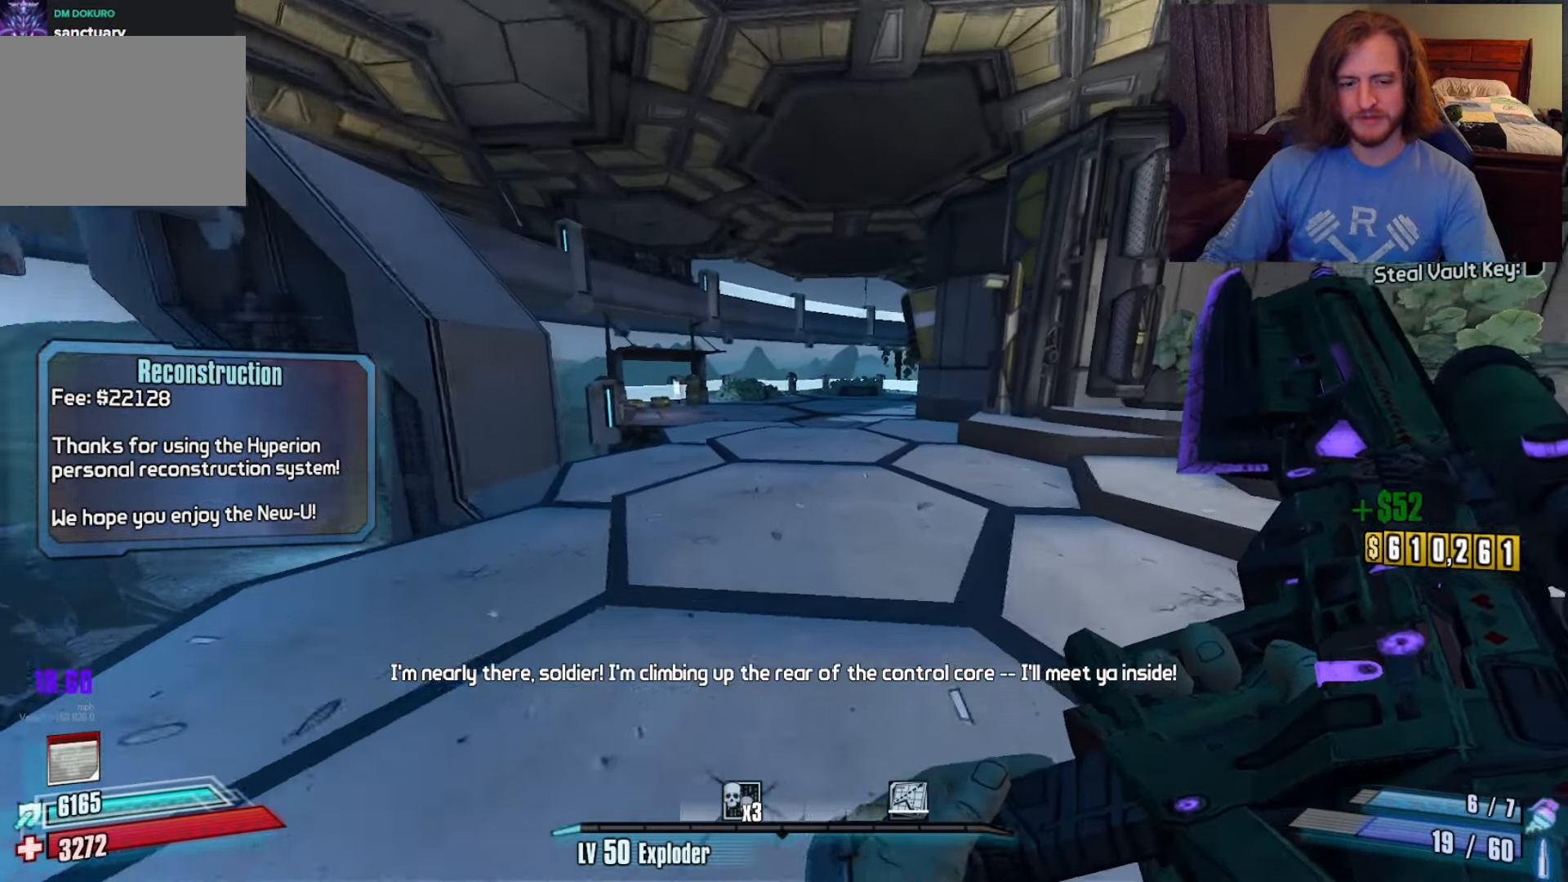
{"keys": ["w"], "mouse": [], "events": []}
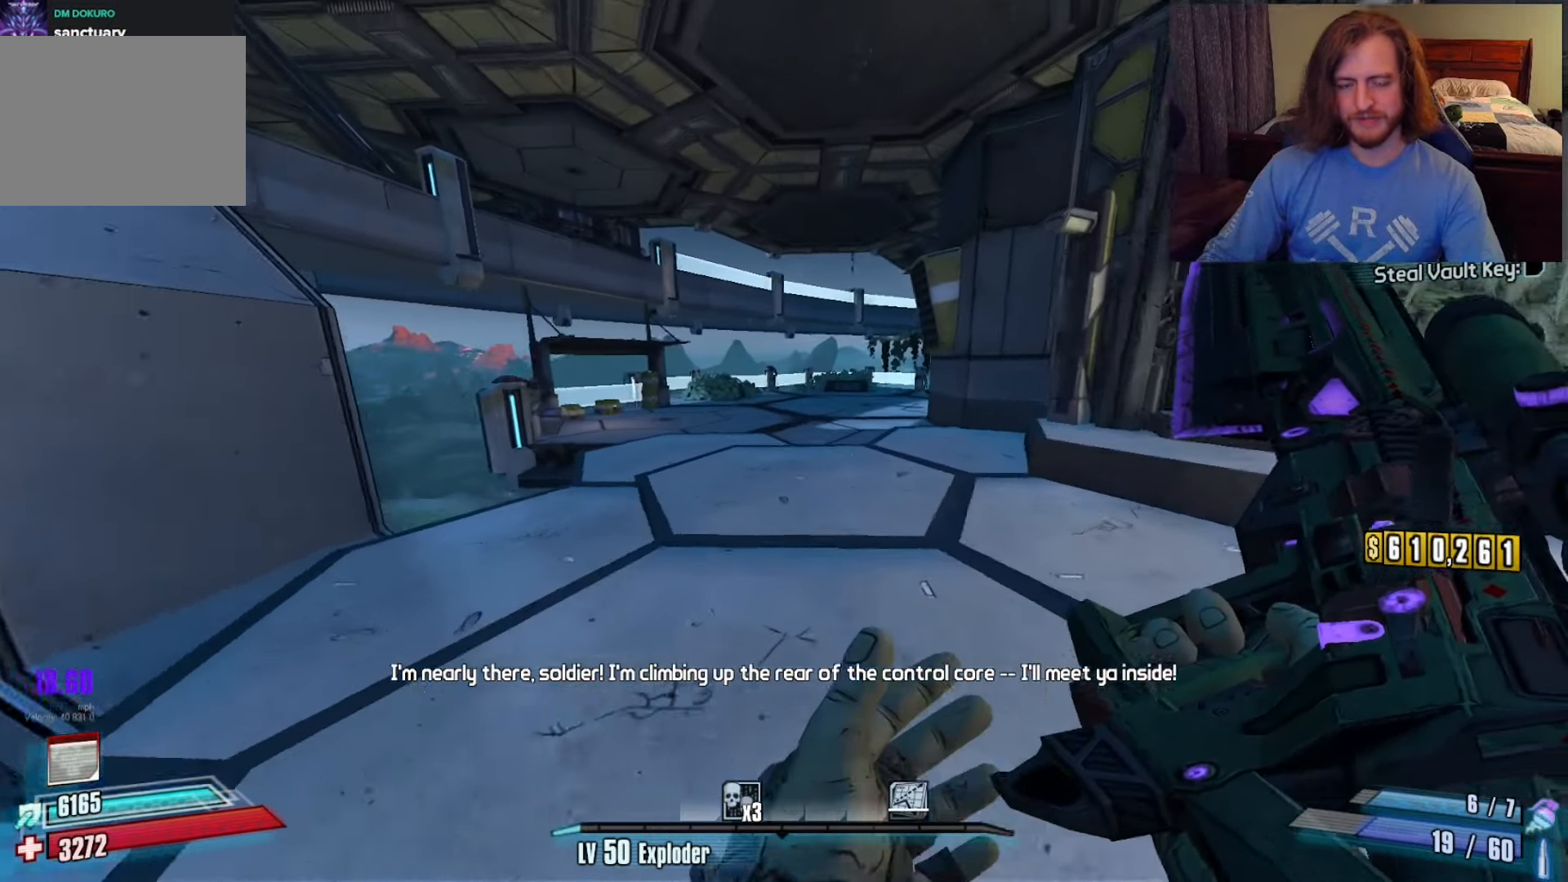
{"keys": ["v", "w"], "mouse": [], "events": [[17, "v", "down"], [83, "v", "up"], [183, "v", "down"], [217, "v", "up"], [367, "v", "down"], [400, "v", "up"], [500, "v", "down"]]}
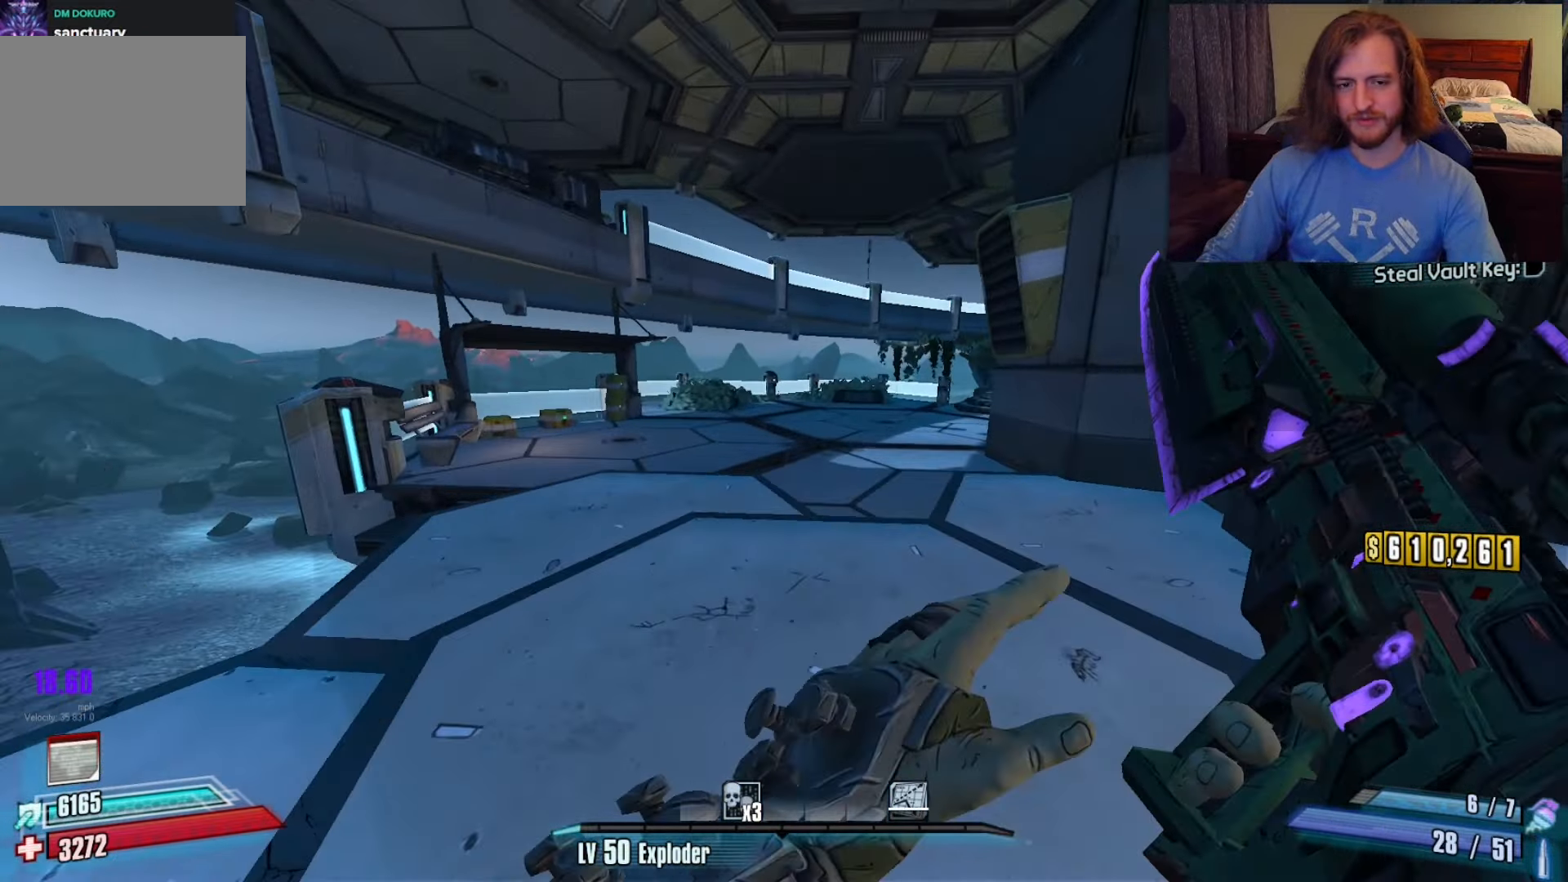
{"keys": ["w"], "mouse": [], "events": [[100, "v", "up"]]}
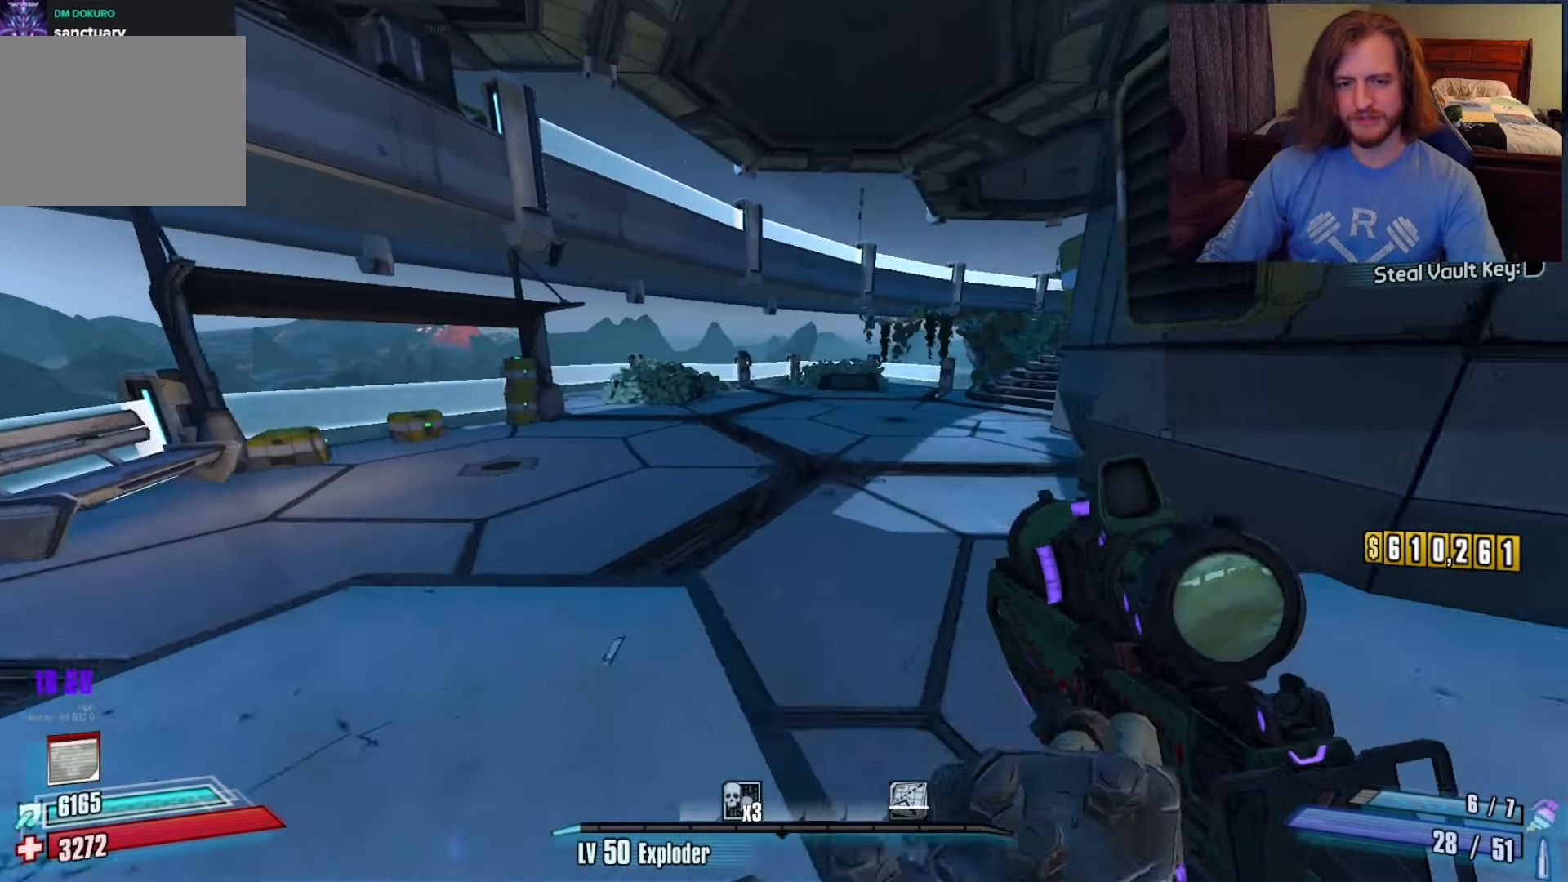
{"keys": ["w"], "mouse": [], "events": [[150, "a", "down"], [250, "a", "up"]]}
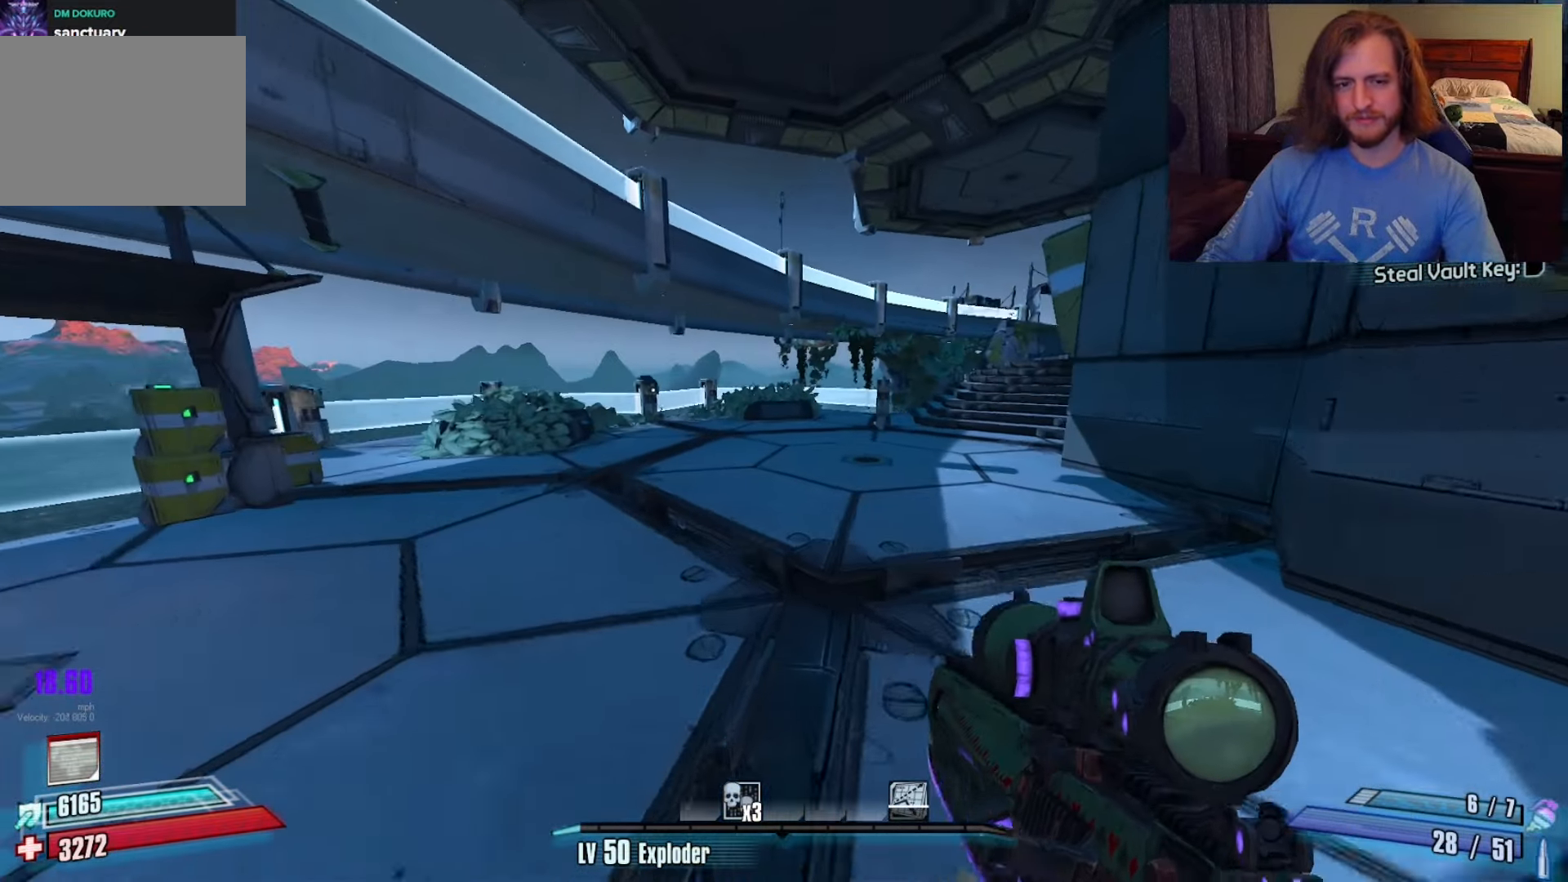
{"keys": ["w"], "mouse": [], "events": []}
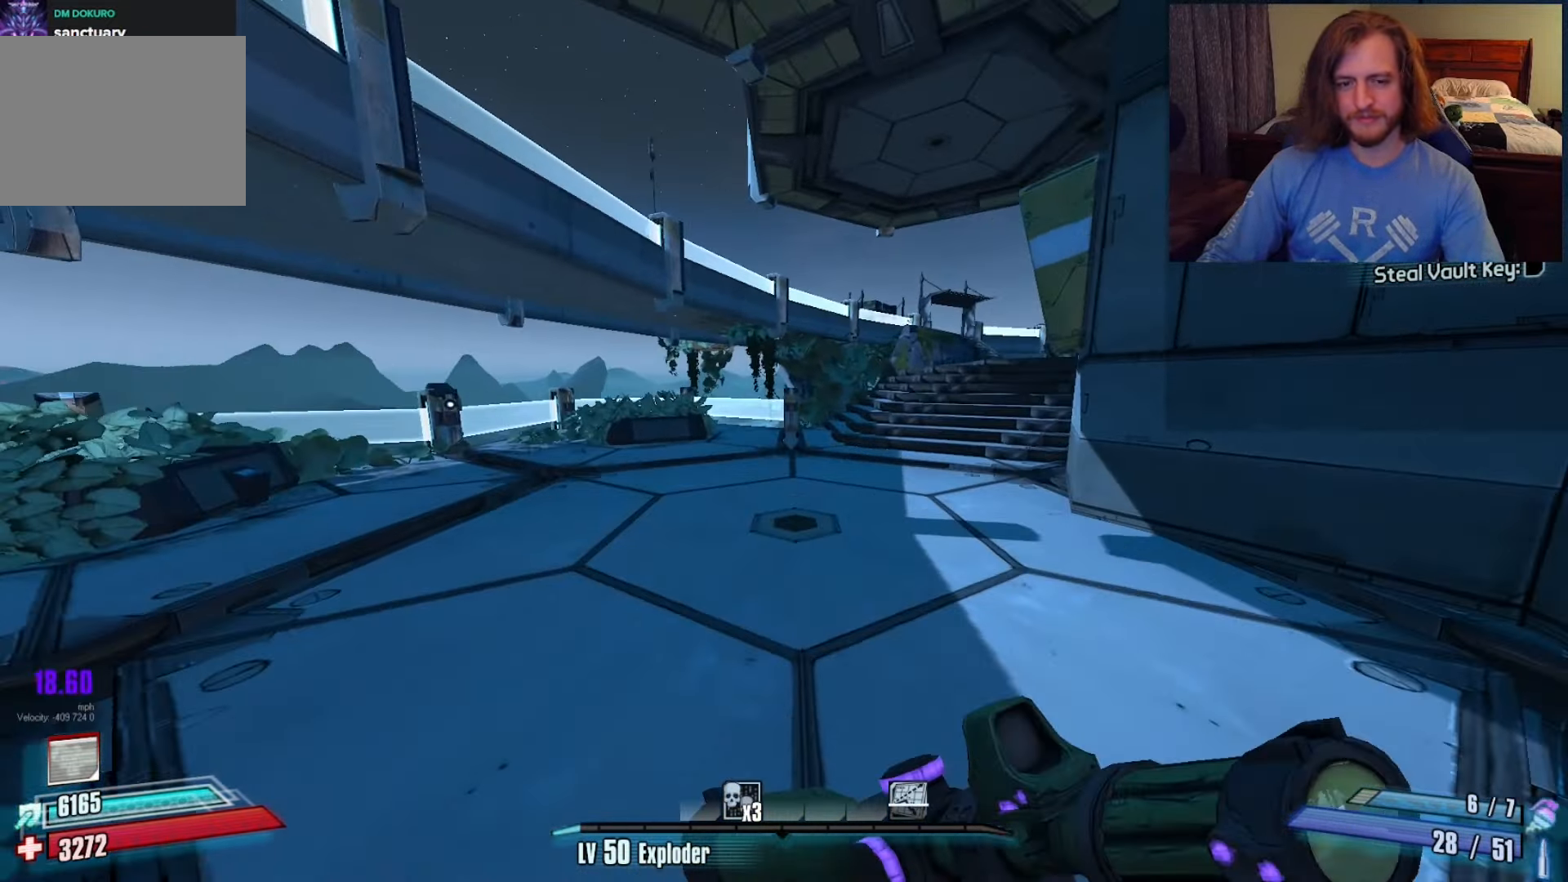
{"keys": ["w"], "mouse": [], "events": [[183, "a", "down"], [317, "a", "up"]]}